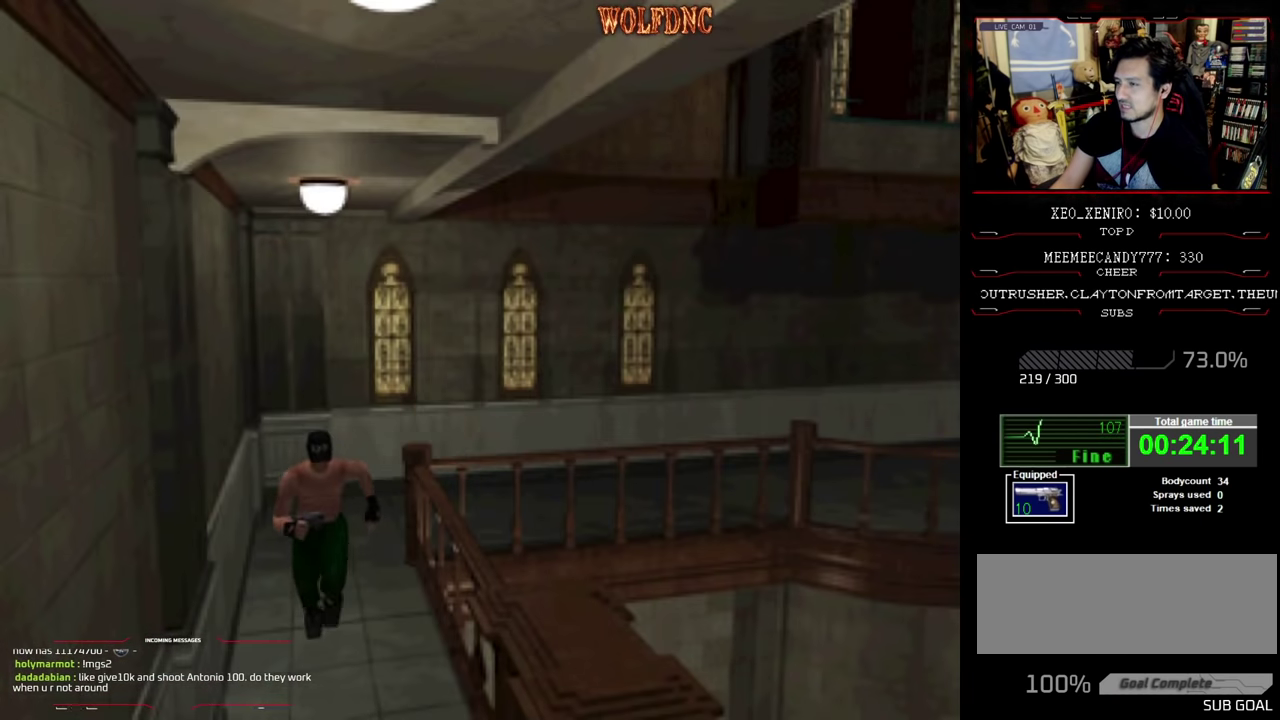
Gameplay with a controller (PlayStation layout); each line is a JSON object with the inputs held at the frame after it. "events" lists button and stick changes between this image and that frame as [ms after this image, input, new state], when the widget could be followed in between. Not read: L3 R3.
{"buttons": ["SQUARE", "DPAD_UP"], "events": []}
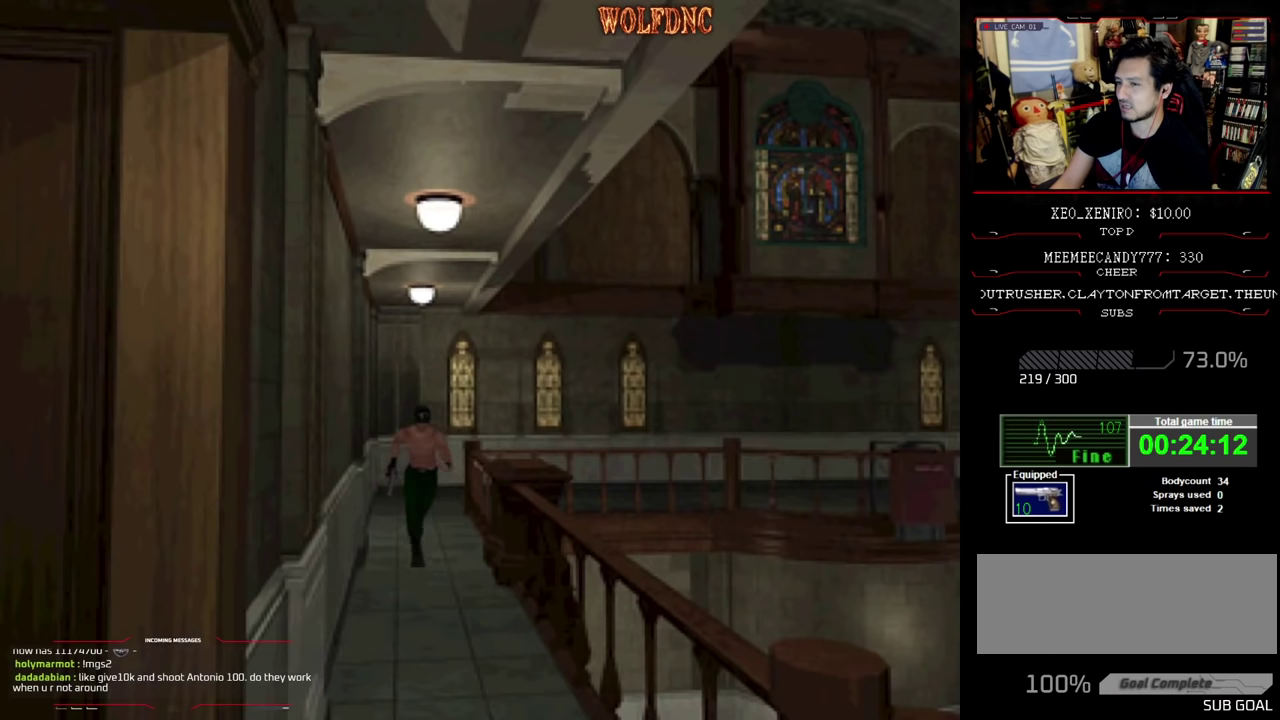
{"buttons": ["SQUARE", "DPAD_UP"], "events": []}
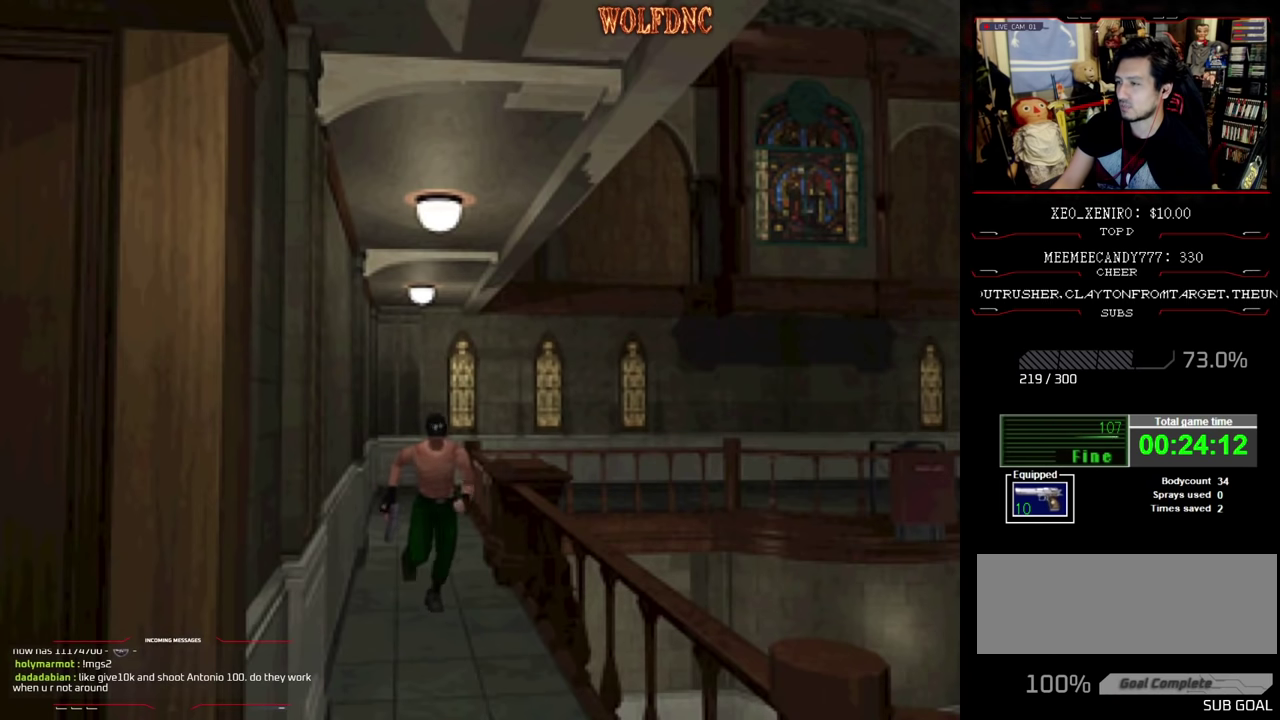
{"buttons": ["SQUARE", "DPAD_UP"], "events": []}
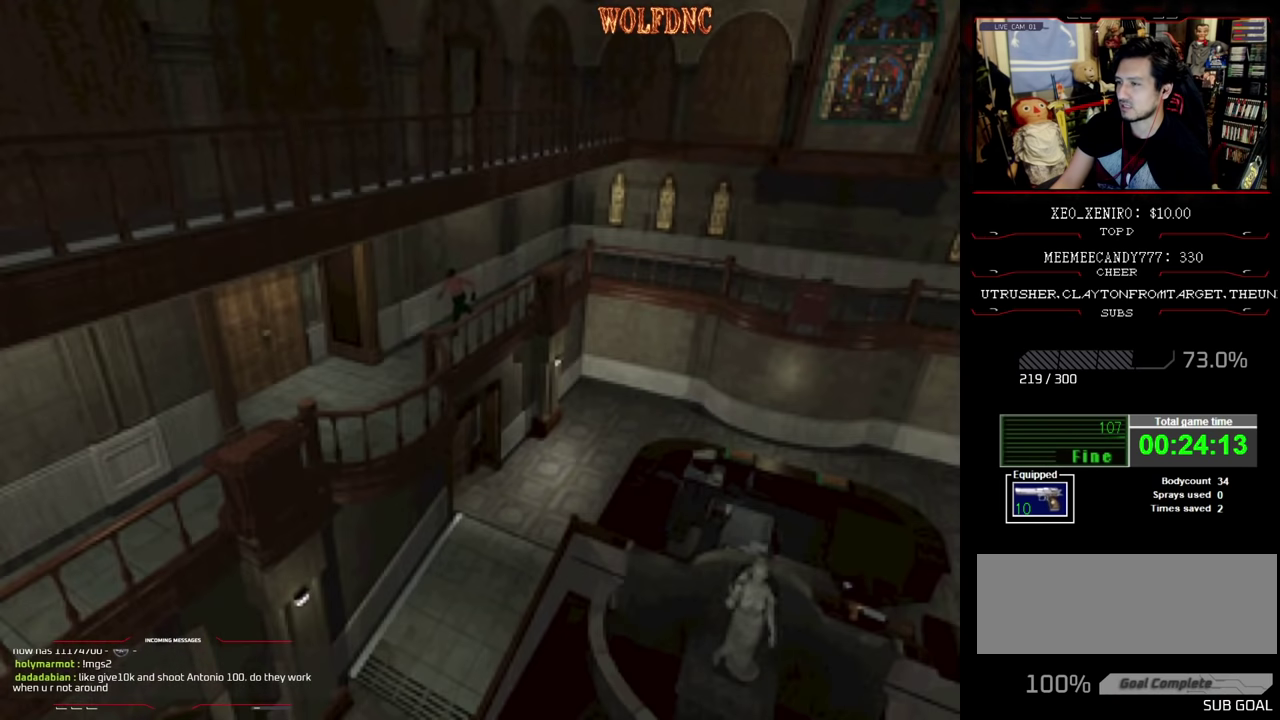
{"buttons": ["SQUARE", "DPAD_UP"], "events": [[84, "DPAD_RIGHT", "down"], [200, "DPAD_RIGHT", "up"], [384, "DPAD_RIGHT", "down"], [434, "DPAD_RIGHT", "up"]]}
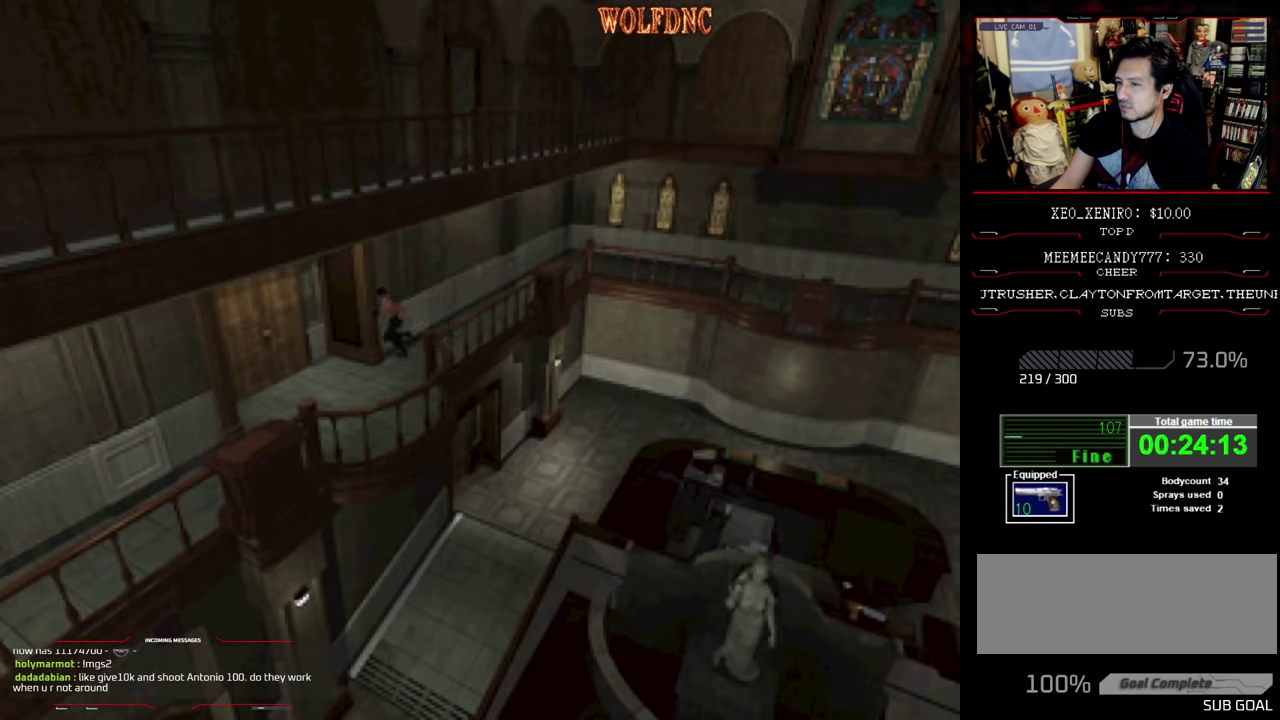
{"buttons": ["CROSS", "SQUARE", "DPAD_UP"], "events": [[317, "DPAD_RIGHT", "down"], [400, "DPAD_RIGHT", "up"], [500, "CROSS", "down"]]}
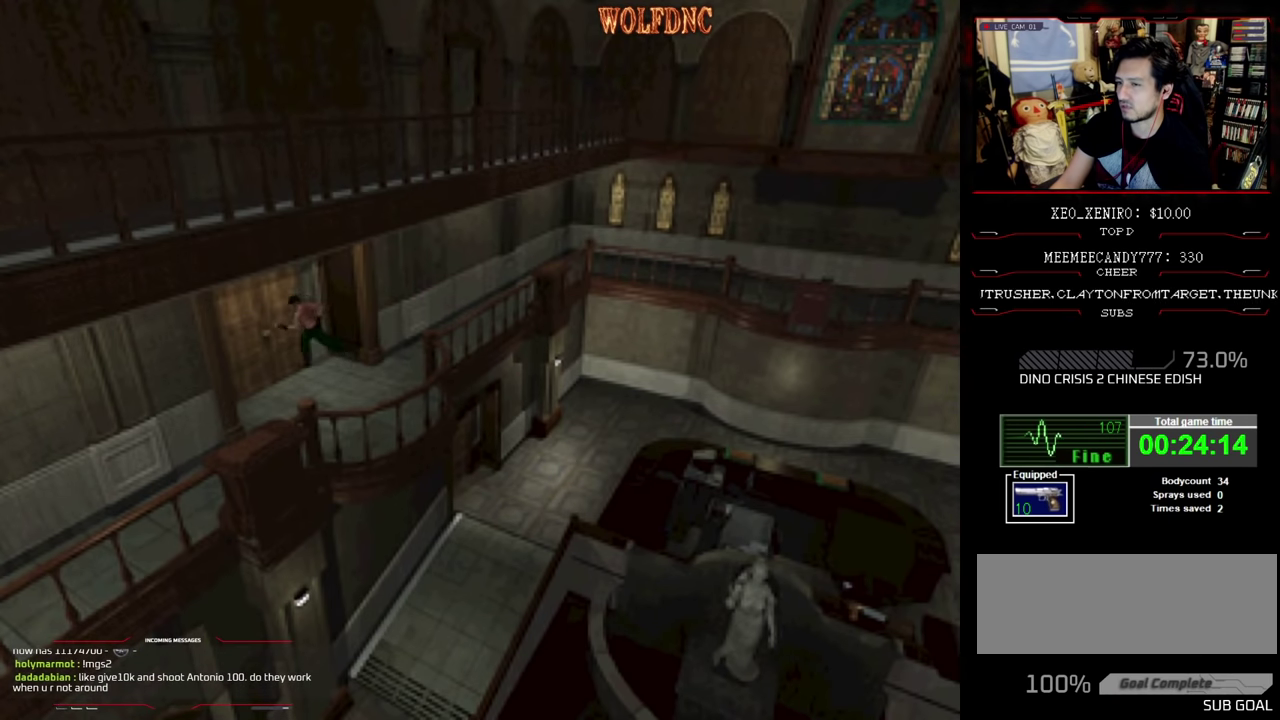
{"buttons": [], "events": [[50, "CROSS", "up"], [184, "CROSS", "down"], [234, "CROSS", "up"], [234, "SQUARE", "up"], [284, "DPAD_UP", "up"]]}
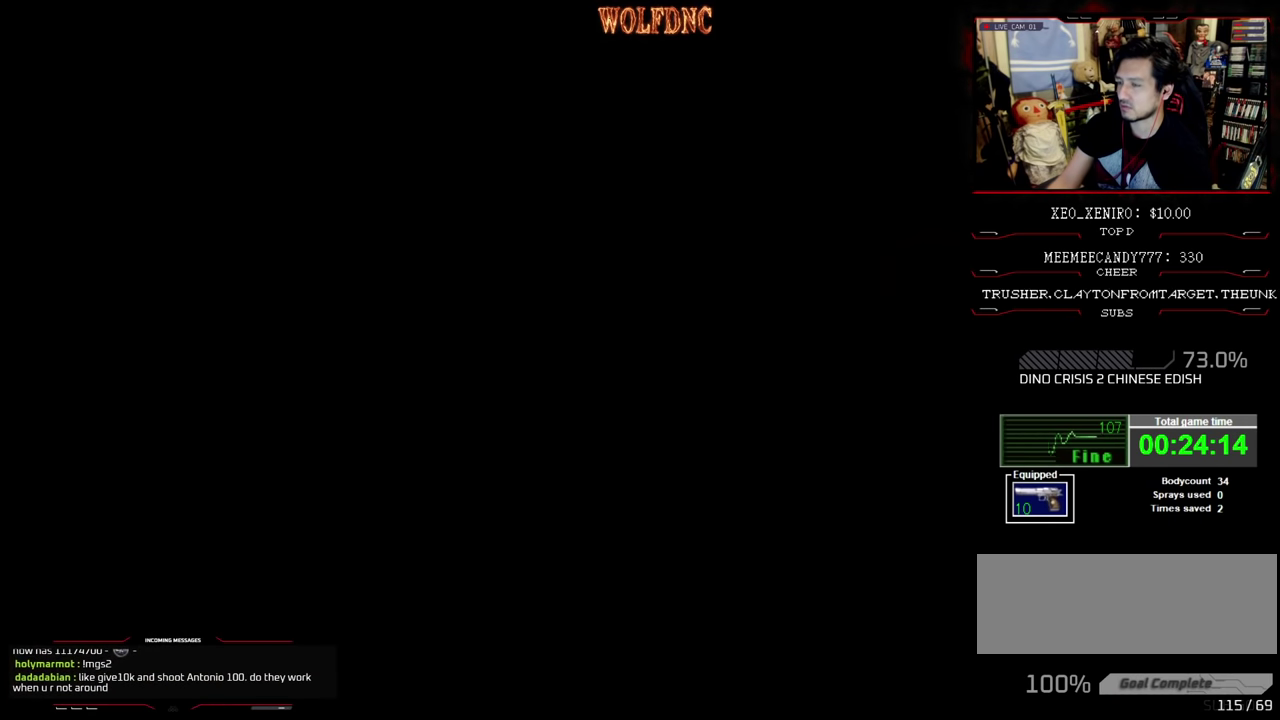
{"buttons": [], "events": []}
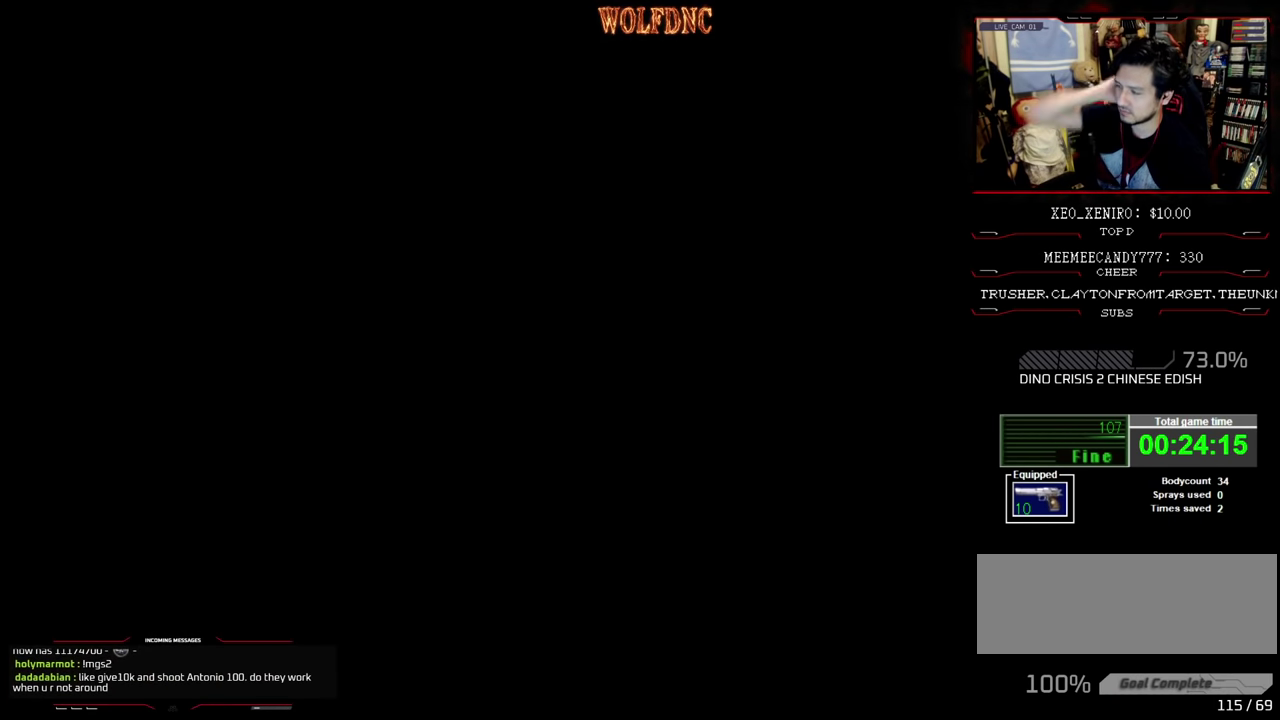
{"buttons": [], "events": []}
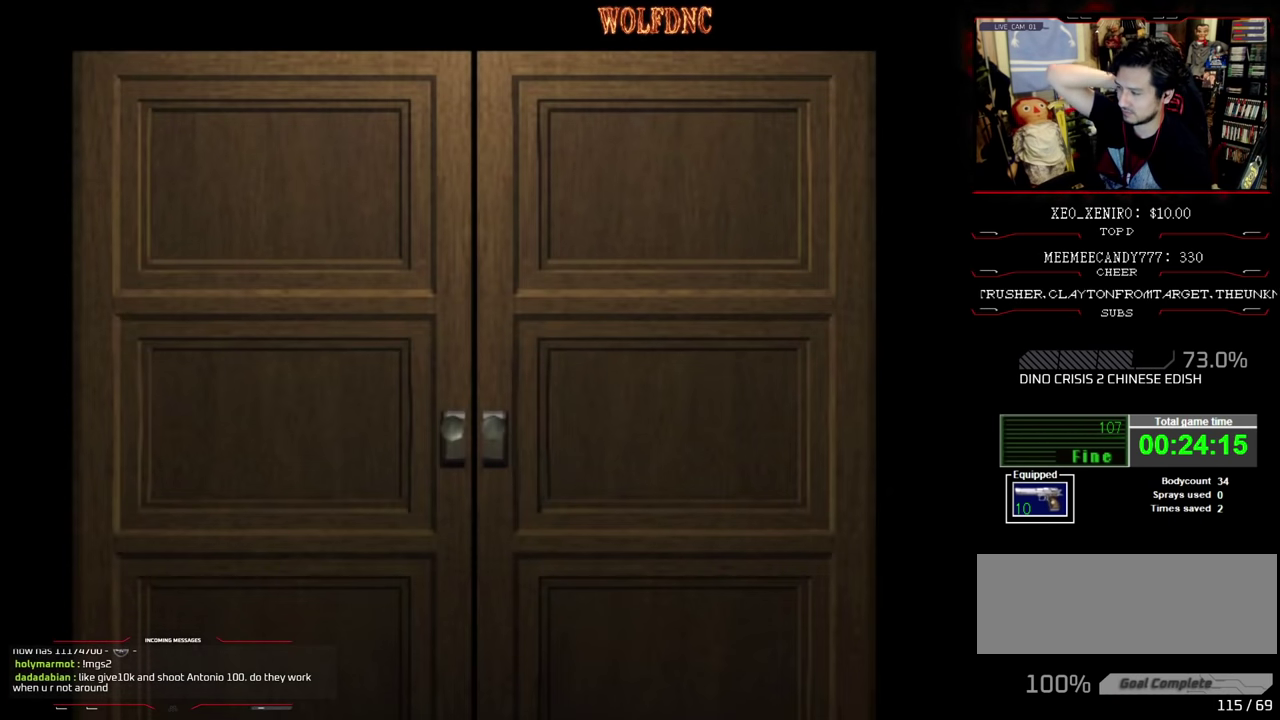
{"buttons": [], "events": []}
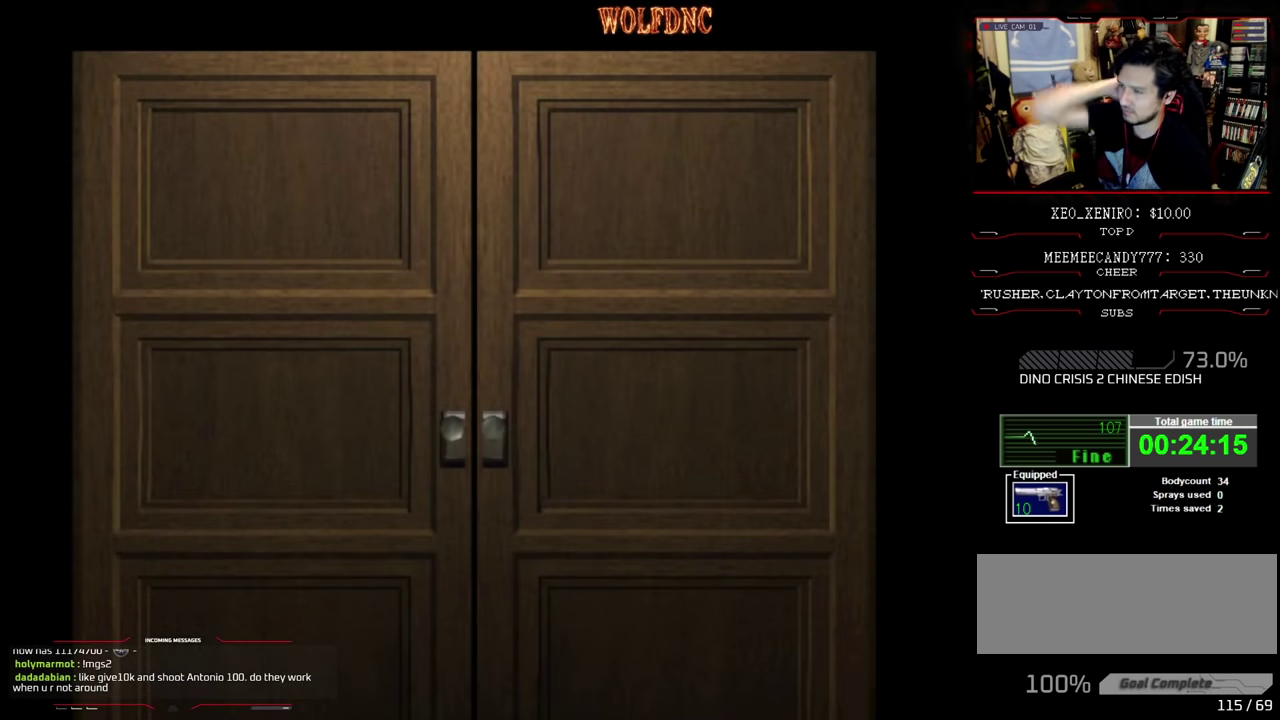
{"buttons": [], "events": []}
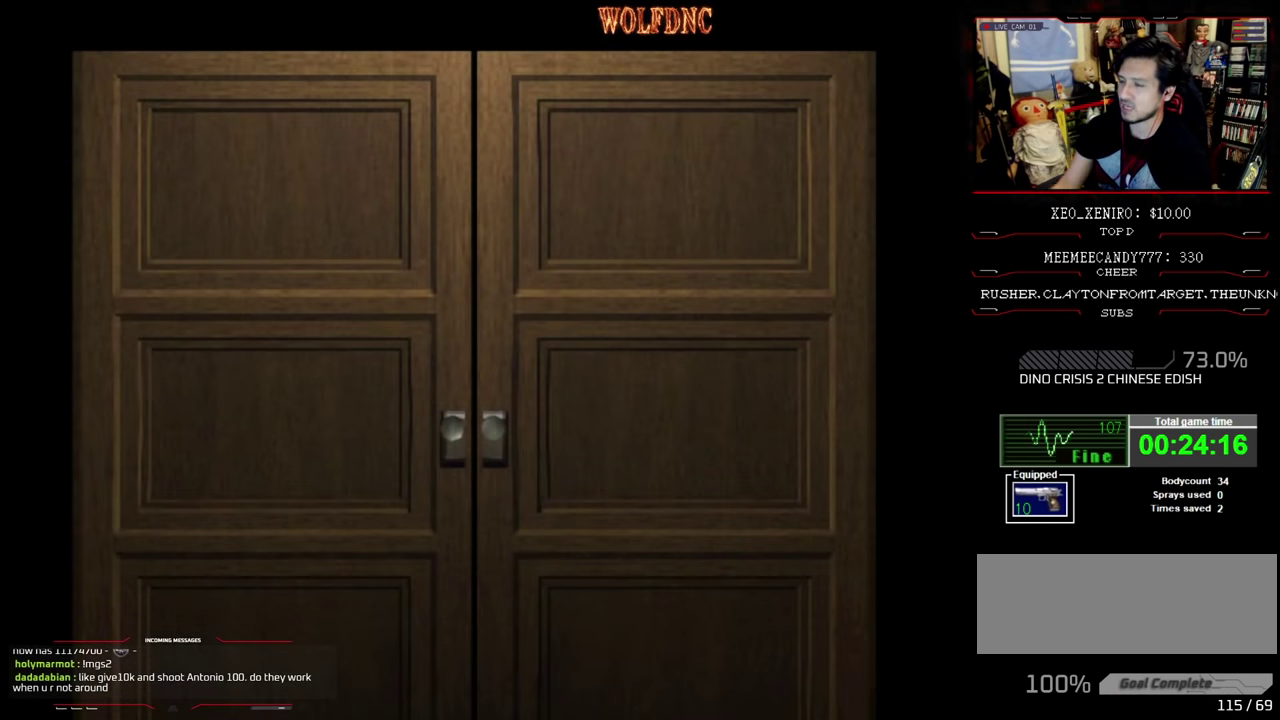
{"buttons": [], "events": [[84, "CROSS", "down"], [167, "CROSS", "up"]]}
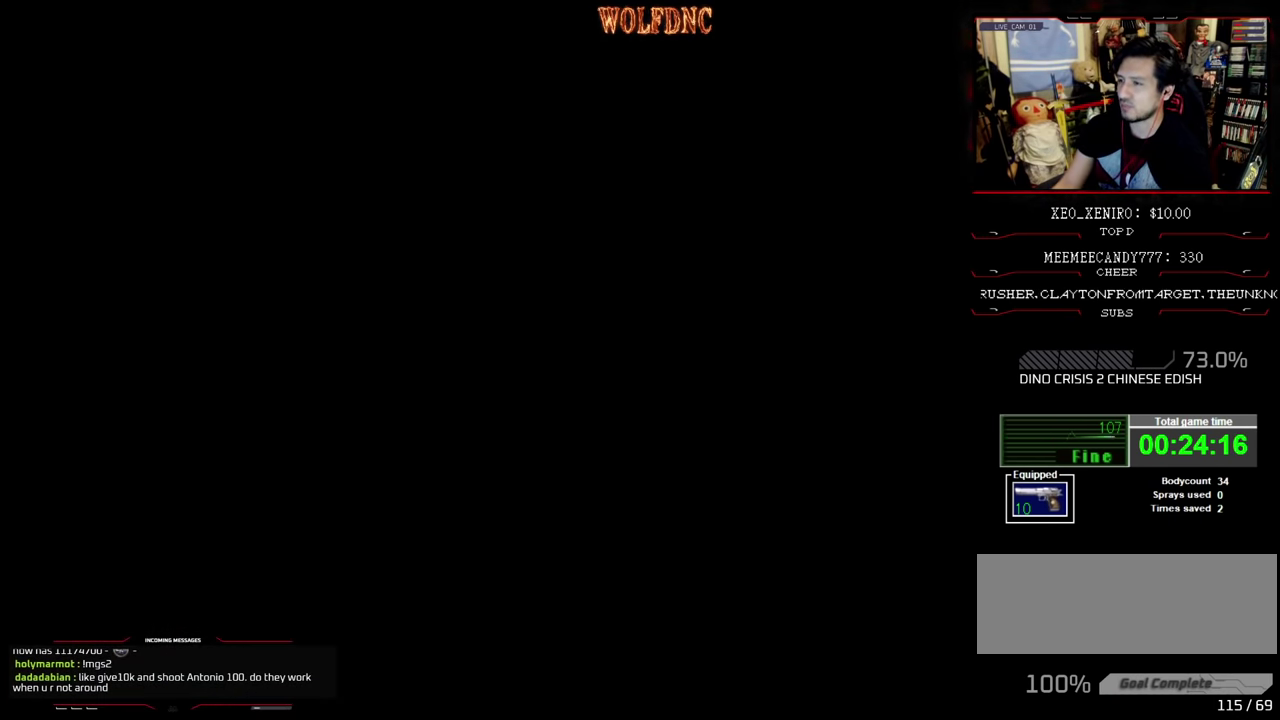
{"buttons": [], "events": [[84, "CIRCLE", "down"], [234, "CIRCLE", "up"]]}
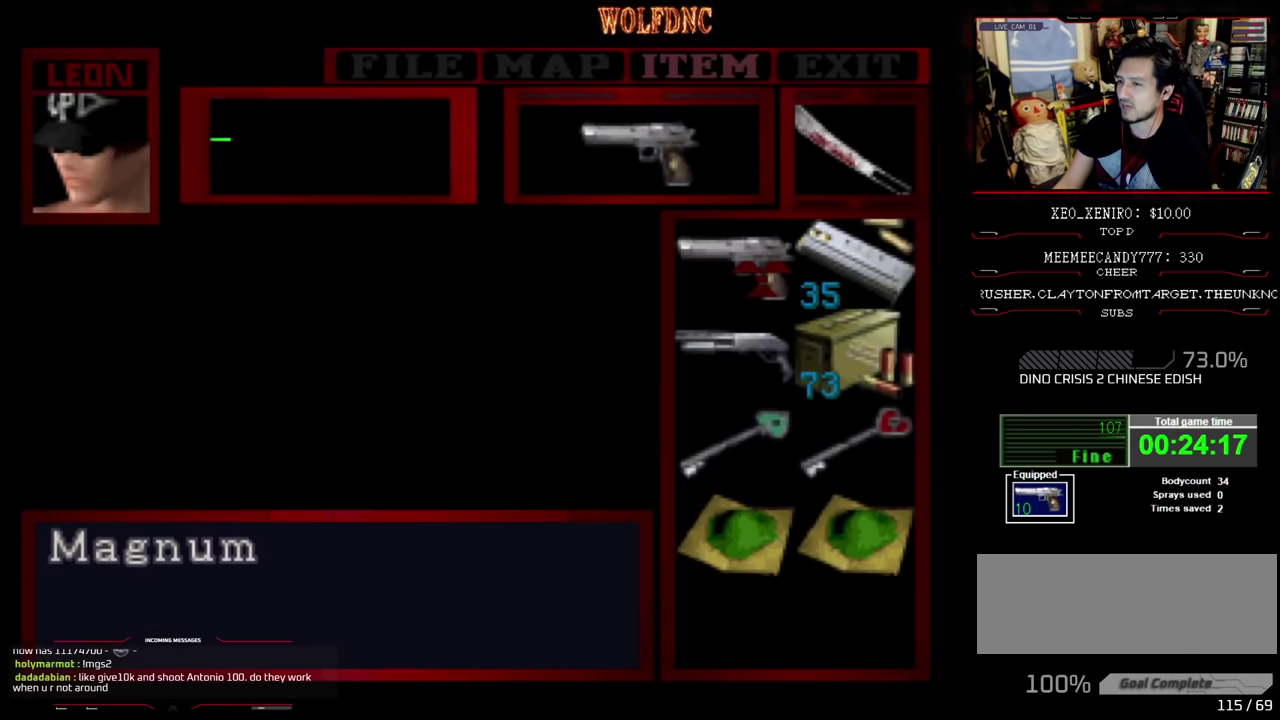
{"buttons": ["CIRCLE"], "events": [[400, "CIRCLE", "down"]]}
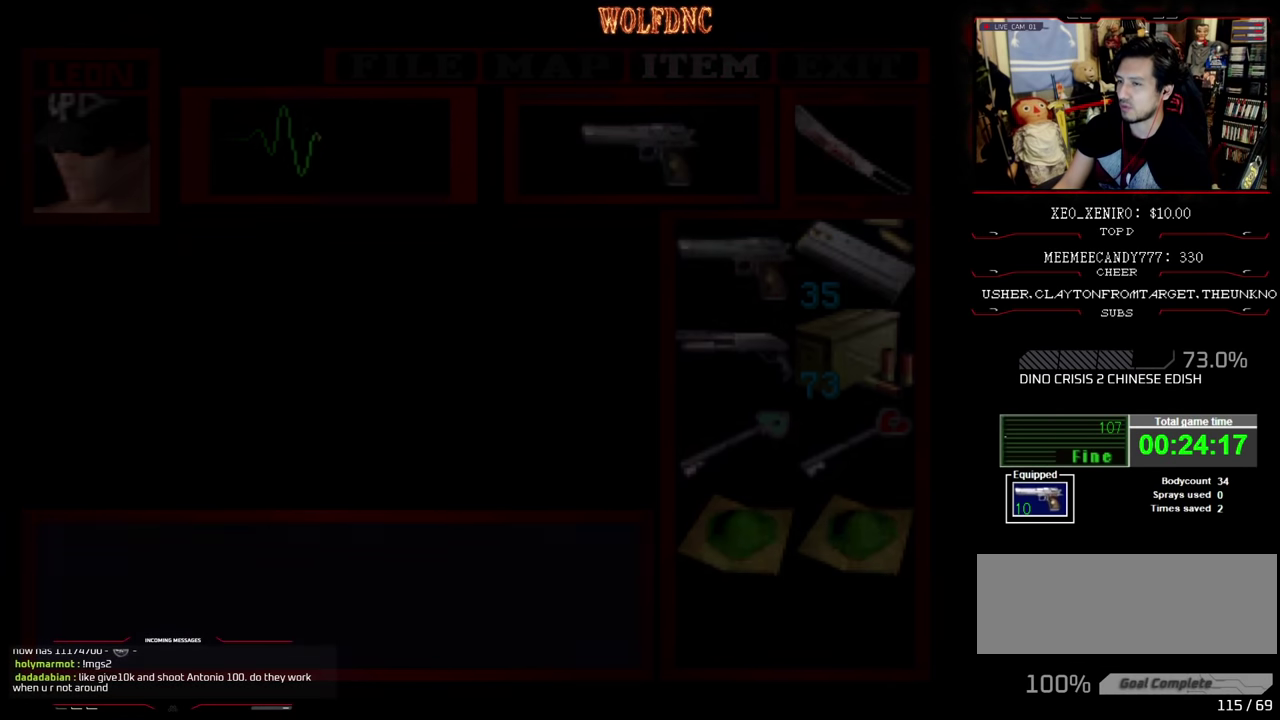
{"buttons": ["DPAD_LEFT"], "events": [[50, "CIRCLE", "up"], [400, "DPAD_LEFT", "down"]]}
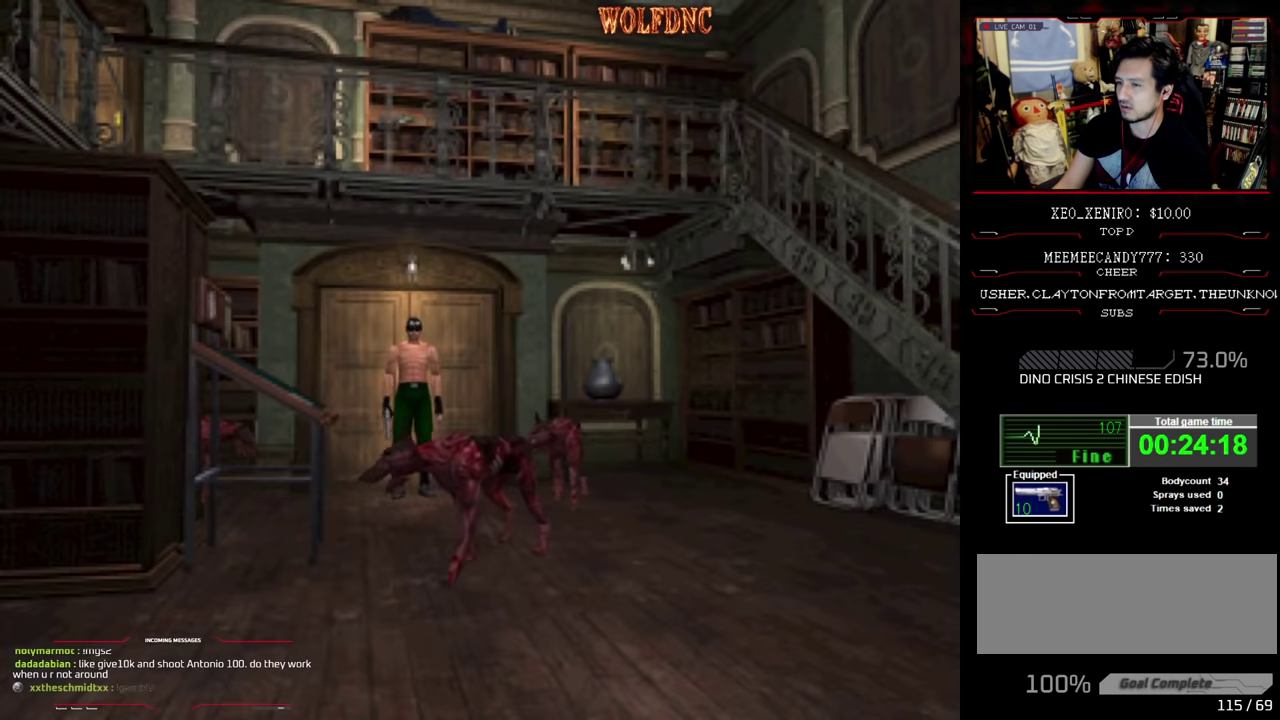
{"buttons": [], "events": [[184, "DPAD_UP", "down"], [367, "DPAD_LEFT", "up"], [467, "DPAD_UP", "up"]]}
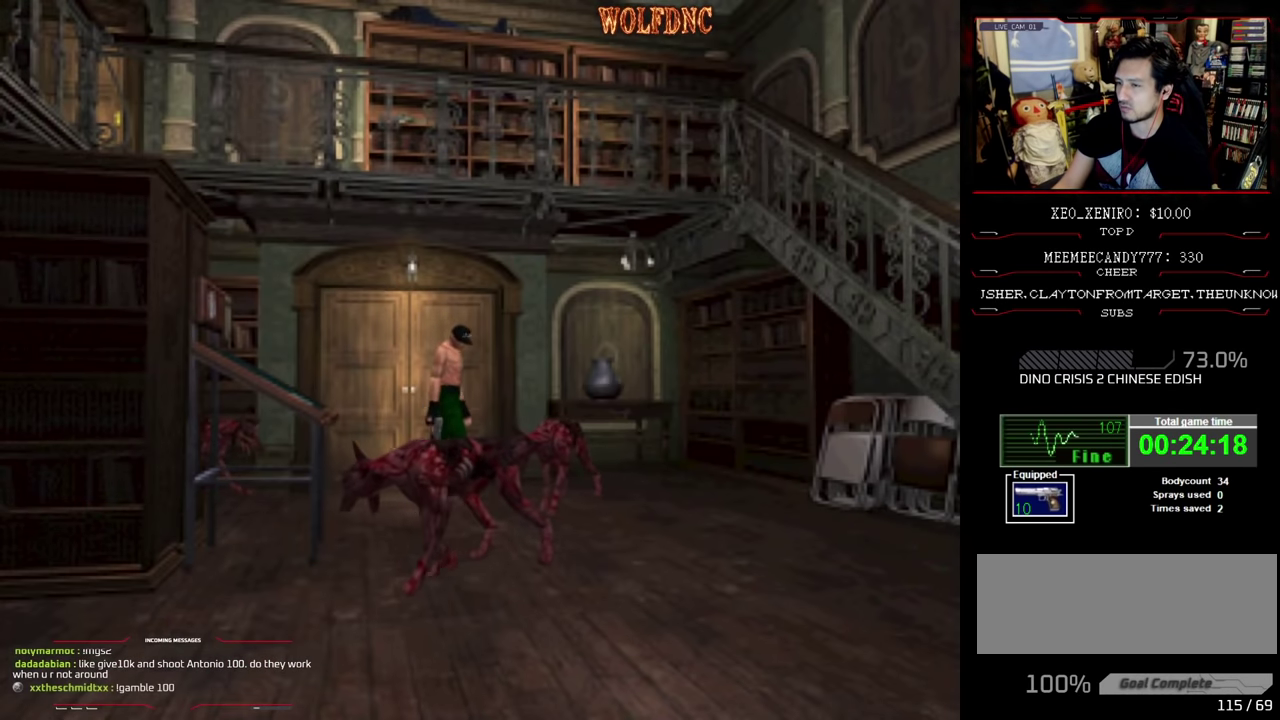
{"buttons": ["R1", "DPAD_RIGHT"], "events": [[334, "DPAD_RIGHT", "down"], [484, "R1", "down"]]}
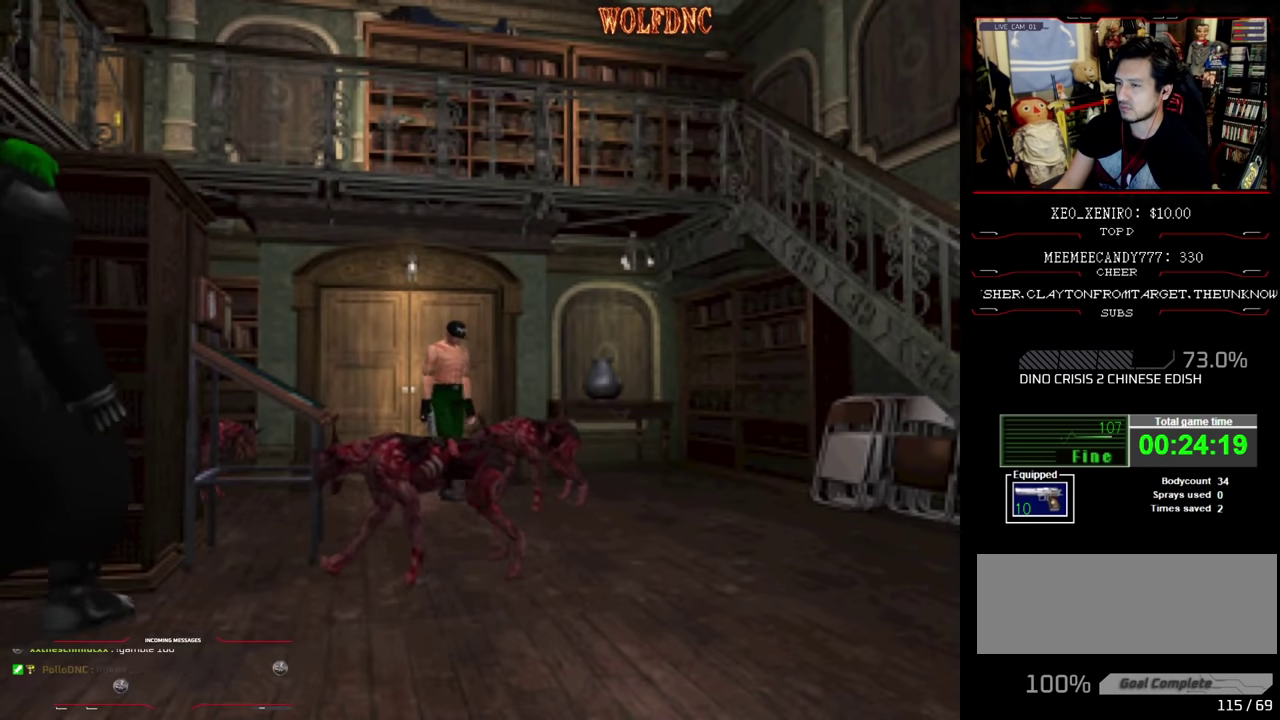
{"buttons": ["CROSS", "R1"], "events": [[167, "DPAD_RIGHT", "up"], [400, "CROSS", "down"]]}
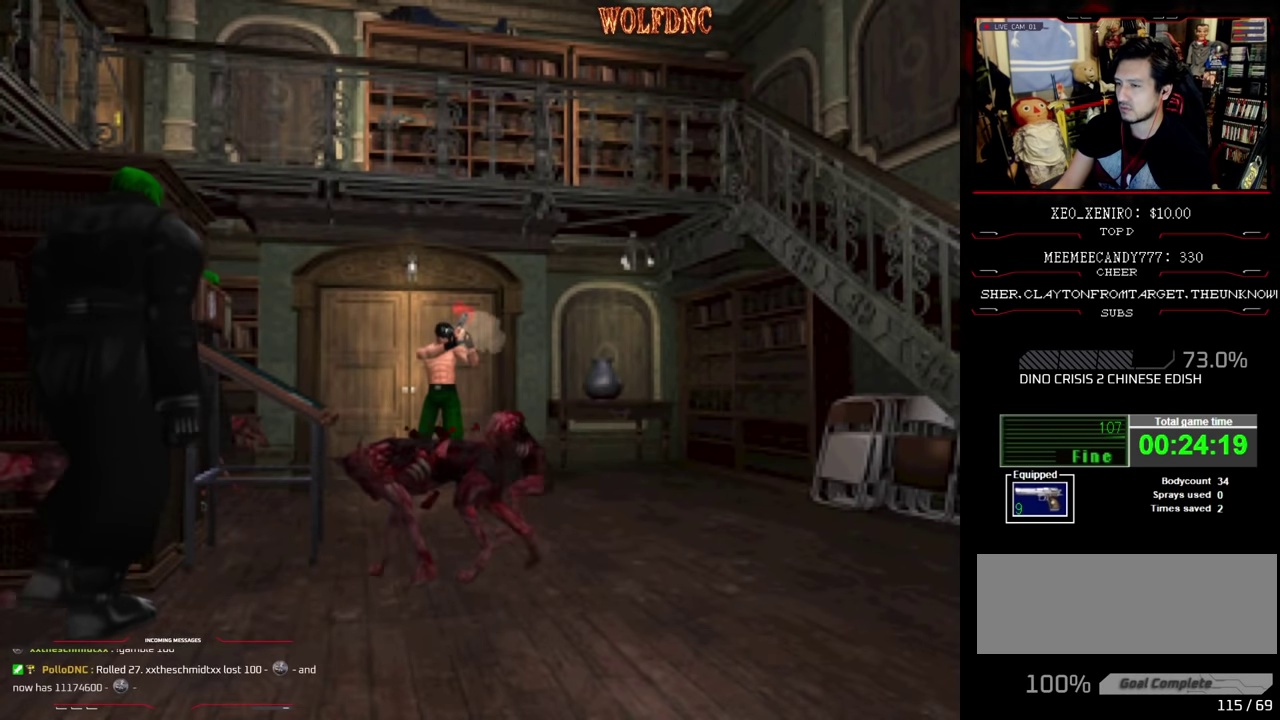
{"buttons": ["DPAD_UP"], "events": [[84, "CROSS", "up"], [184, "R1", "up"], [317, "DPAD_UP", "down"]]}
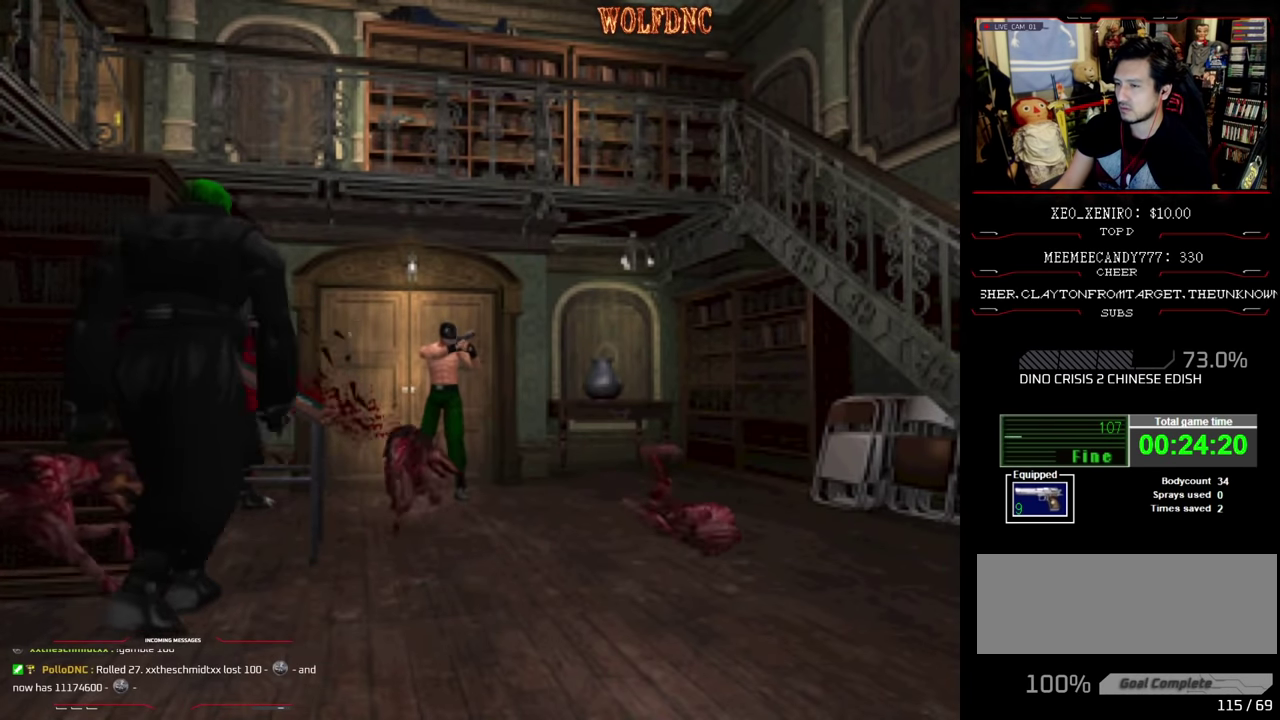
{"buttons": ["SQUARE", "DPAD_UP", "DPAD_LEFT"], "events": [[284, "SQUARE", "down"], [384, "DPAD_LEFT", "down"]]}
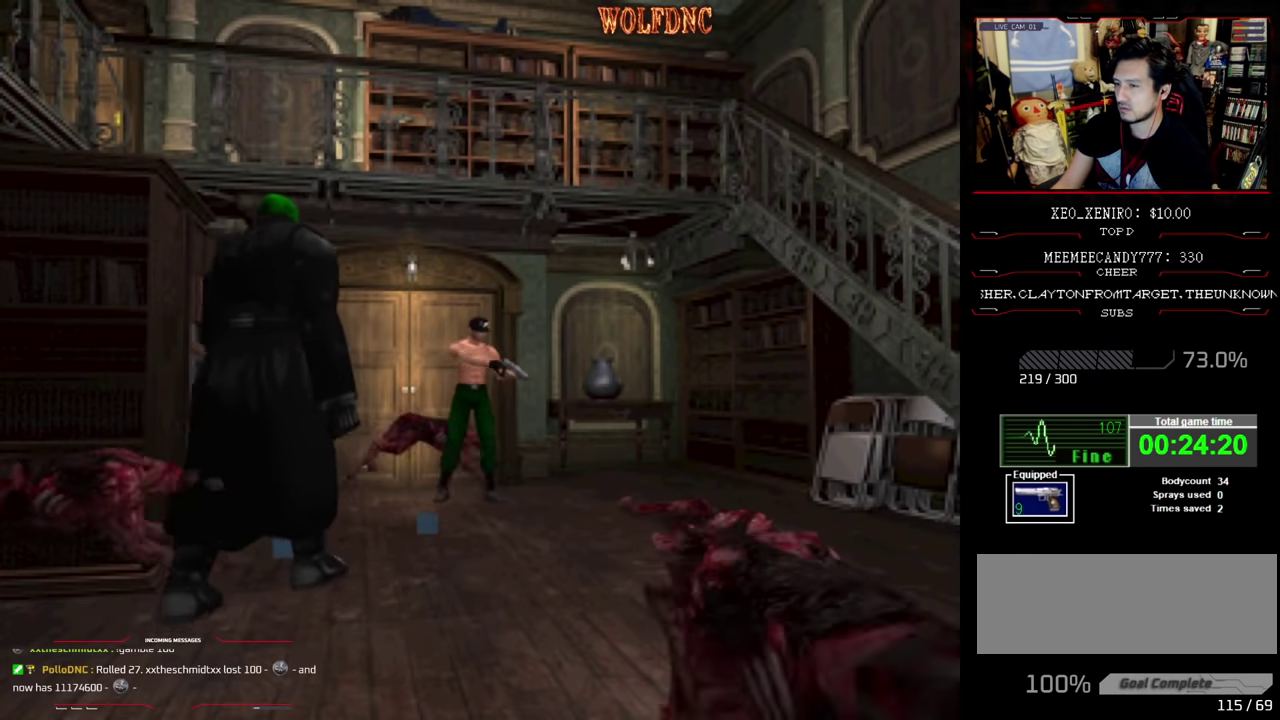
{"buttons": ["SQUARE", "DPAD_UP"], "events": [[34, "DPAD_LEFT", "up"], [217, "DPAD_LEFT", "down"], [300, "DPAD_LEFT", "up"]]}
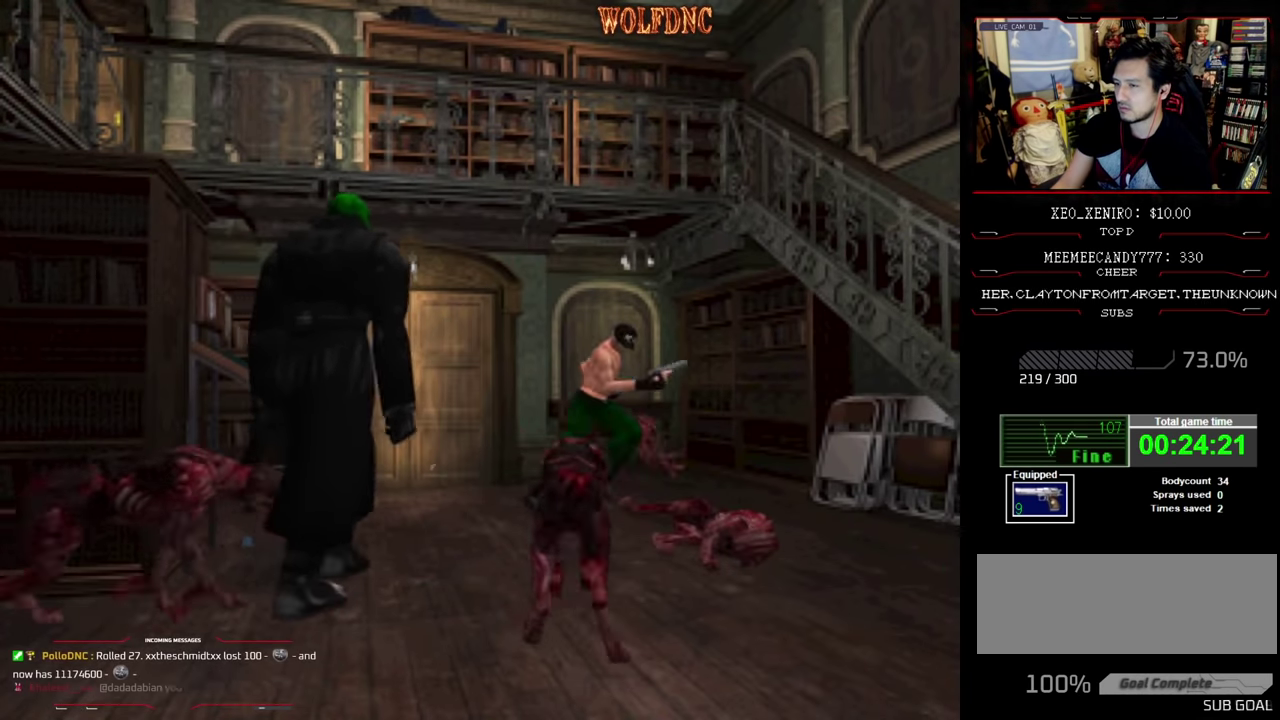
{"buttons": ["SQUARE", "DPAD_UP", "DPAD_RIGHT"], "events": [[234, "DPAD_RIGHT", "down"]]}
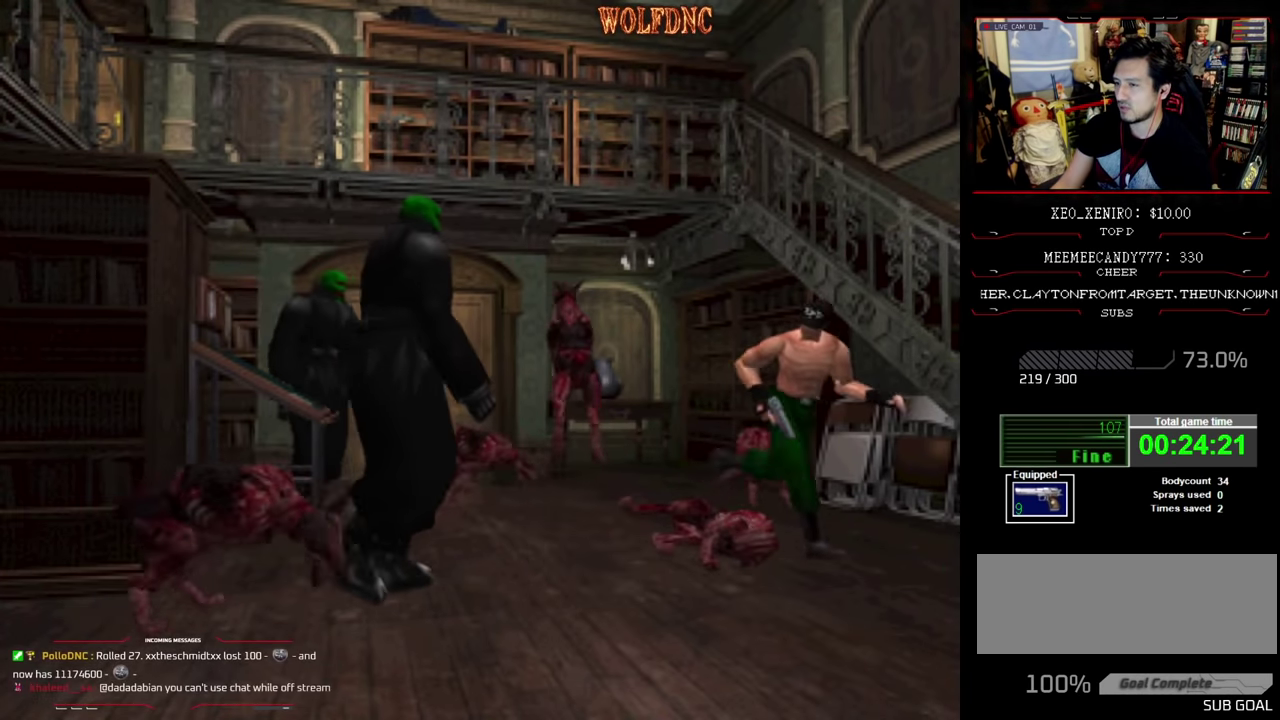
{"buttons": ["SQUARE", "DPAD_UP", "DPAD_LEFT"], "events": [[67, "DPAD_RIGHT", "up"], [300, "DPAD_LEFT", "down"]]}
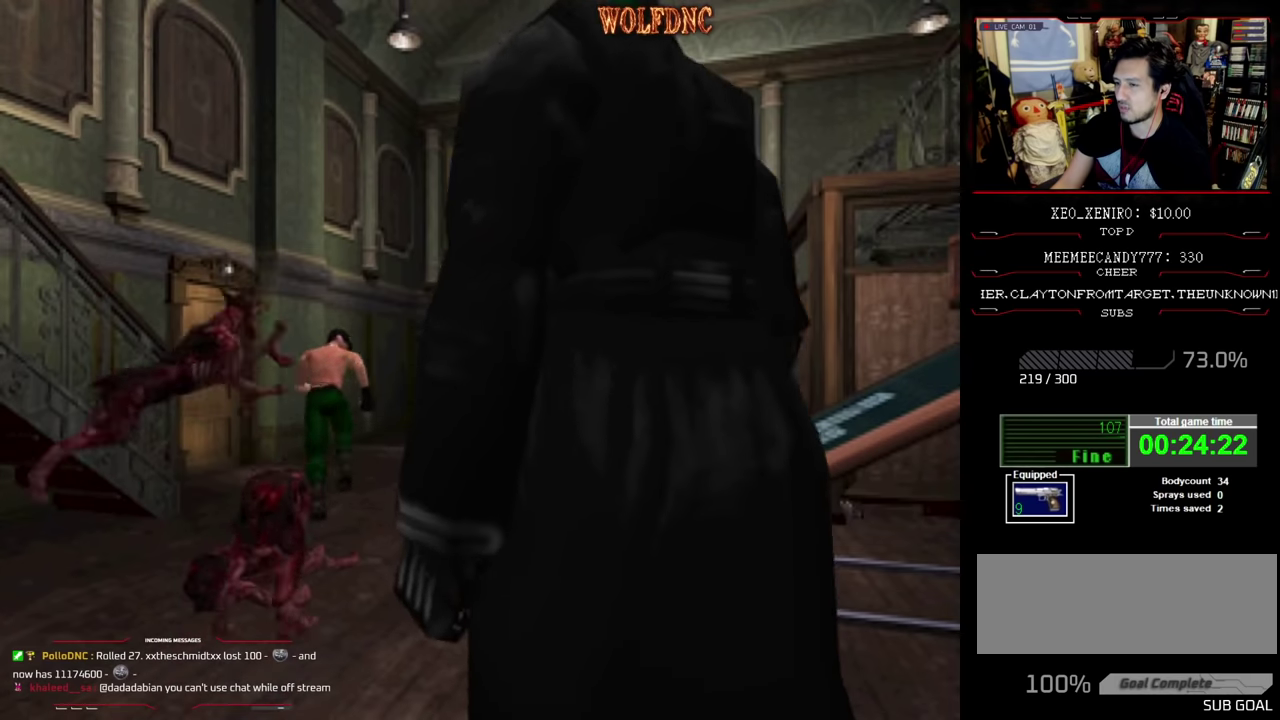
{"buttons": ["CROSS", "SQUARE", "DPAD_UP", "DPAD_LEFT"], "events": [[217, "DPAD_LEFT", "up"], [317, "DPAD_LEFT", "down"], [500, "CROSS", "down"]]}
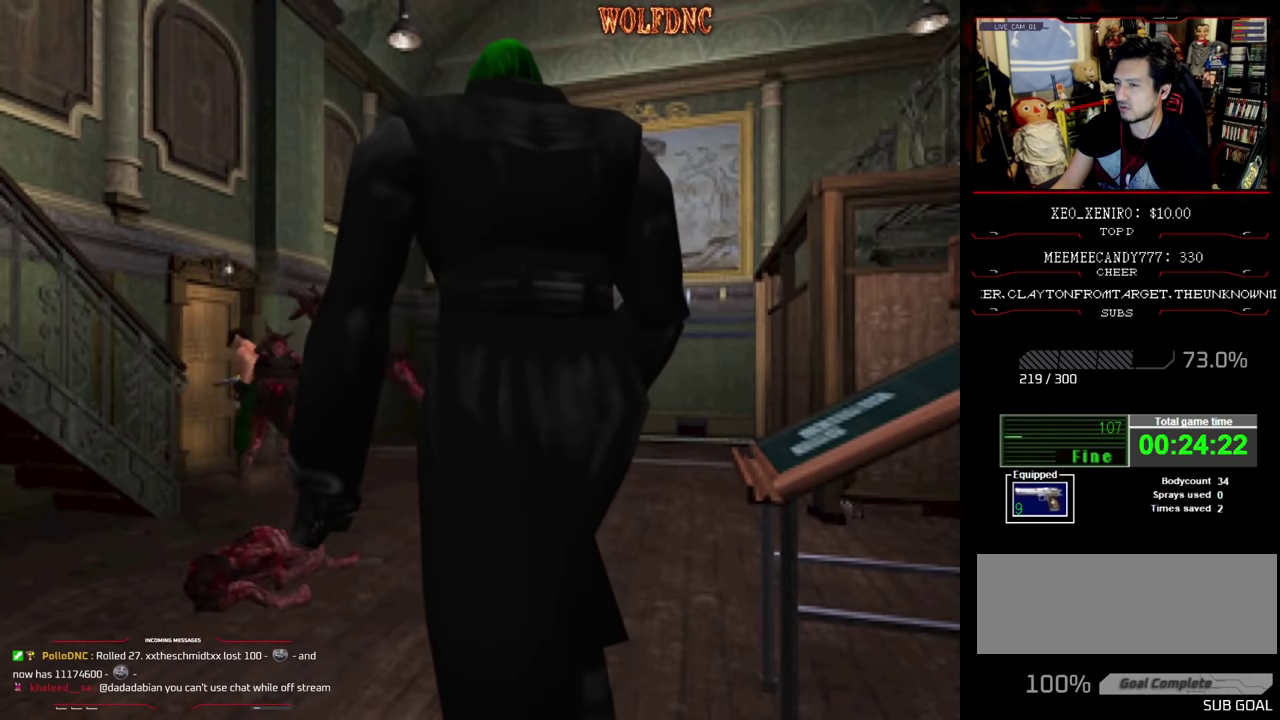
{"buttons": ["SQUARE", "DPAD_UP", "DPAD_RIGHT"], "events": [[50, "CROSS", "up"], [50, "DPAD_LEFT", "up"], [134, "CROSS", "down"], [234, "CROSS", "up"], [284, "CROSS", "down"], [284, "DPAD_RIGHT", "down"], [467, "CROSS", "up"]]}
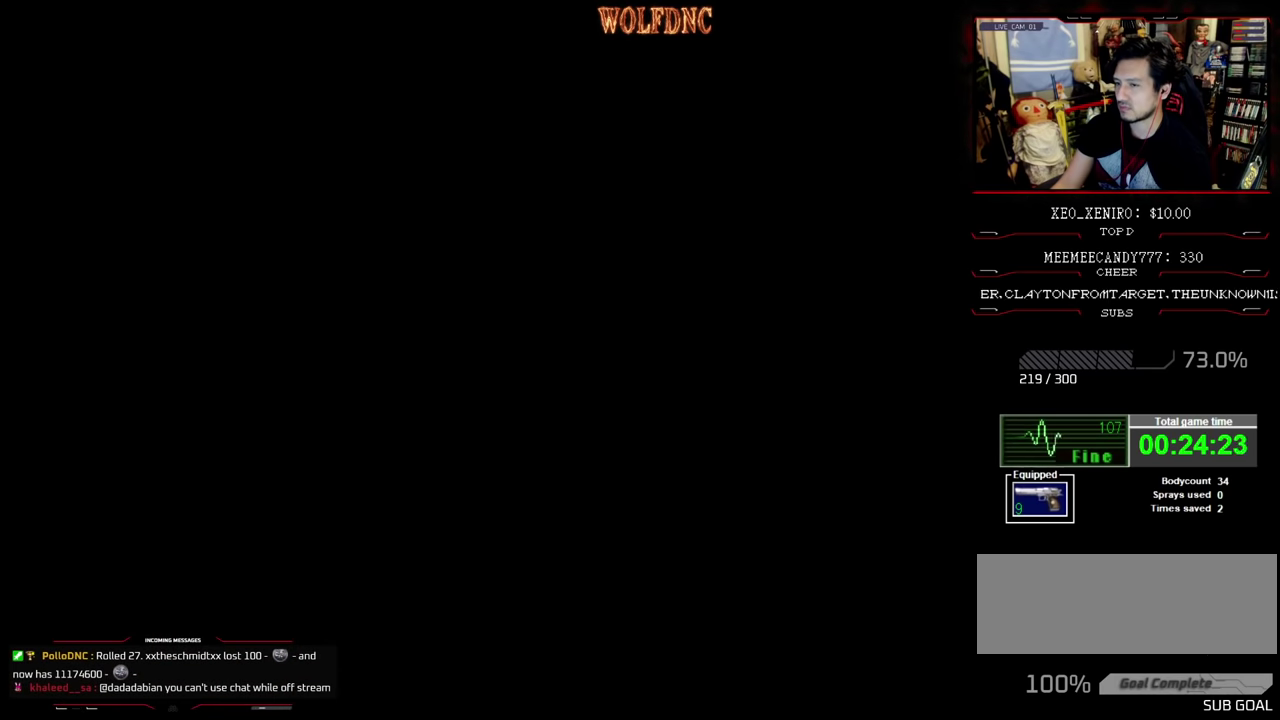
{"buttons": [], "events": [[17, "DPAD_RIGHT", "up"], [100, "DPAD_UP", "up"], [150, "SQUARE", "up"]]}
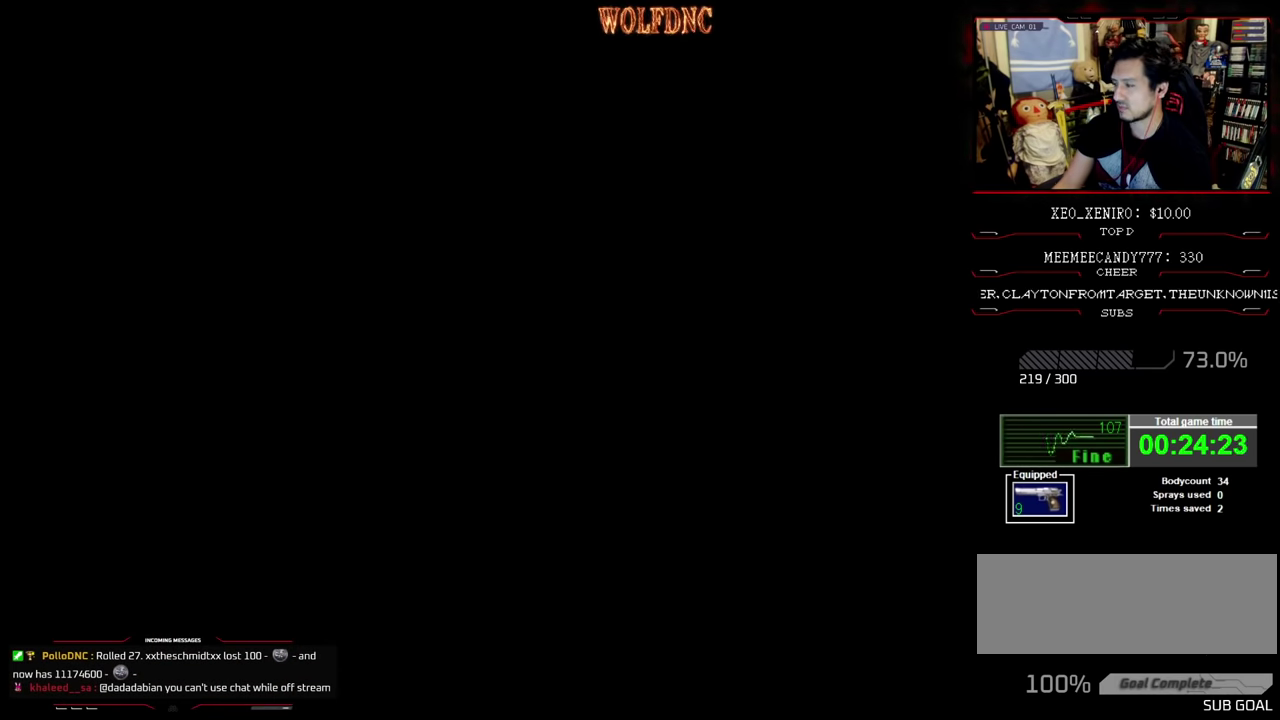
{"buttons": [], "events": []}
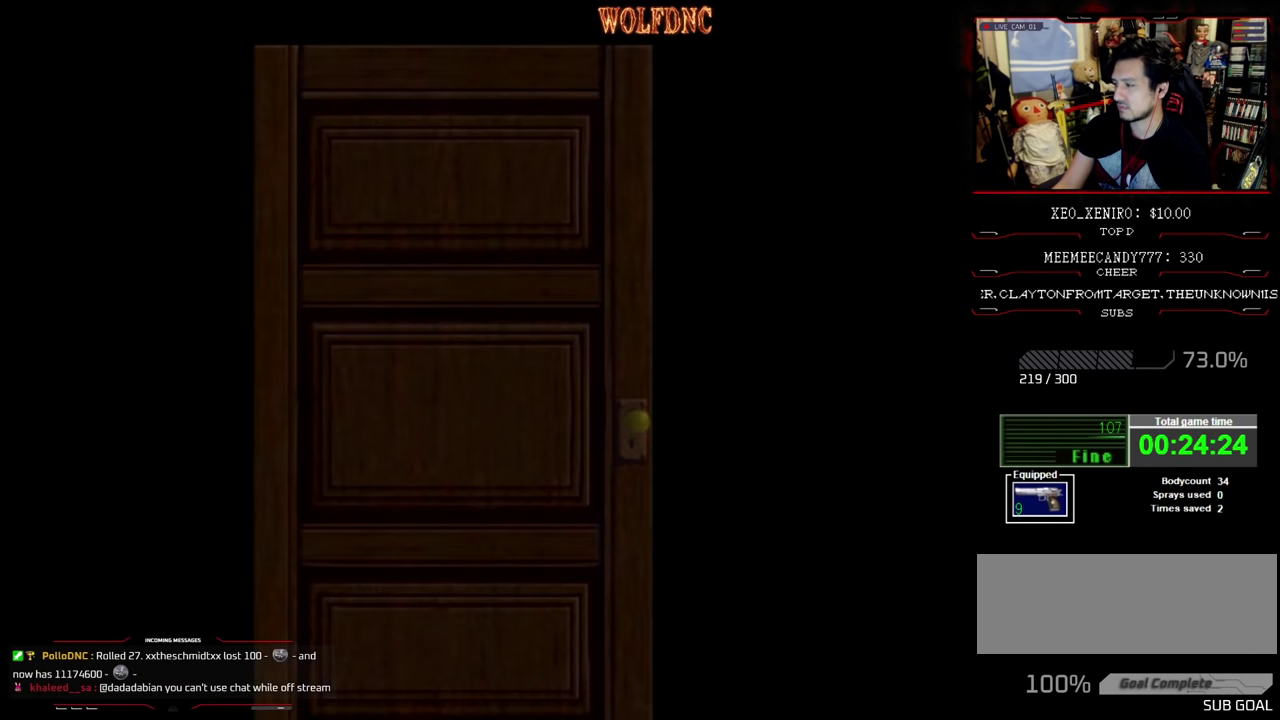
{"buttons": [], "events": []}
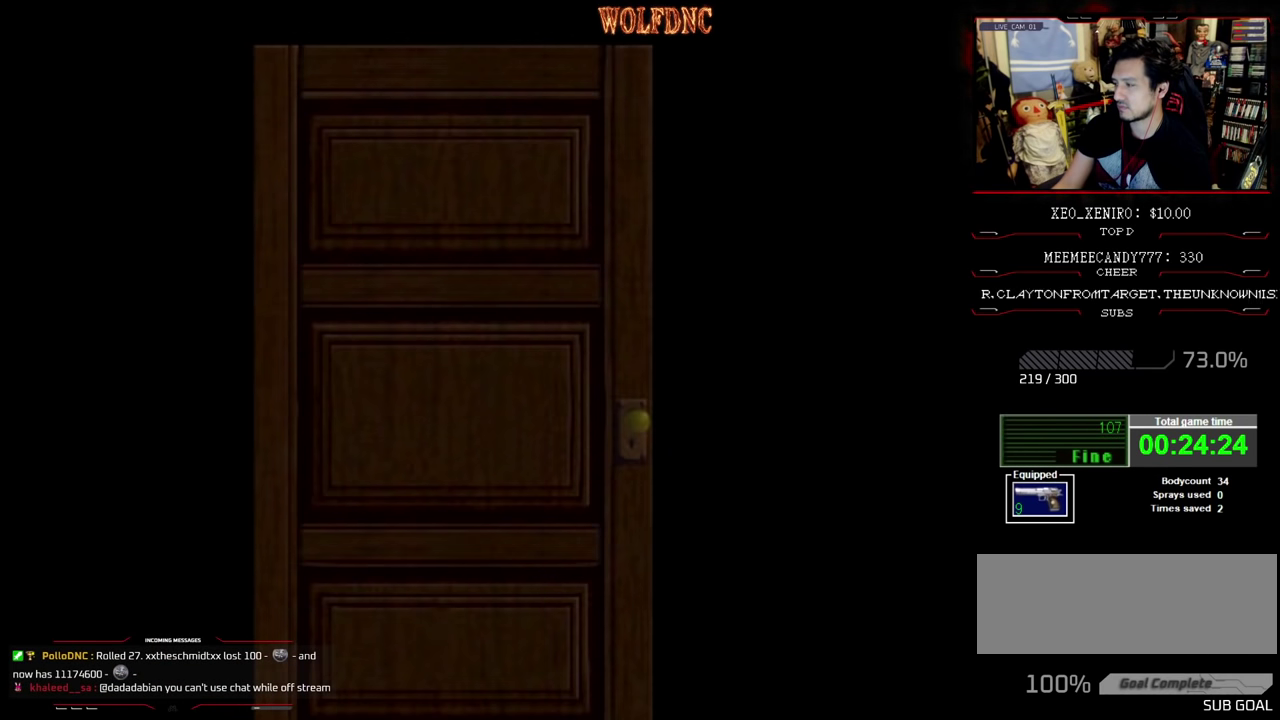
{"buttons": [], "events": []}